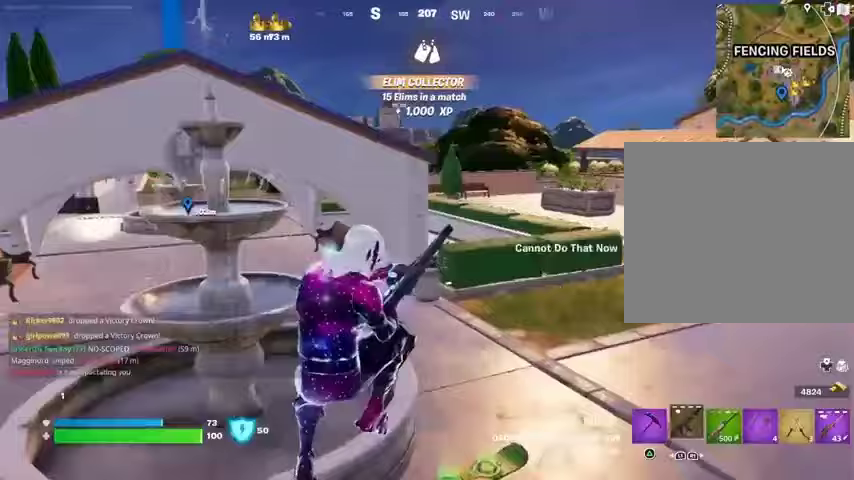
Gameplay with a controller (PlayStation layout); each line is a JSON object with the inputs held at the frame after it. "events" lists button and stick changes between this image and that frame as [ms after this image, input, new state], when the widget could be followed in between.
{"buttons": [], "left_stick": "up", "right_stick": "center", "events": [[167, "left_stick", "left"], [200, "right_stick", "left"], [267, "left_stick", "up-left"], [367, "left_stick", "up"], [467, "right_stick", "center"]]}
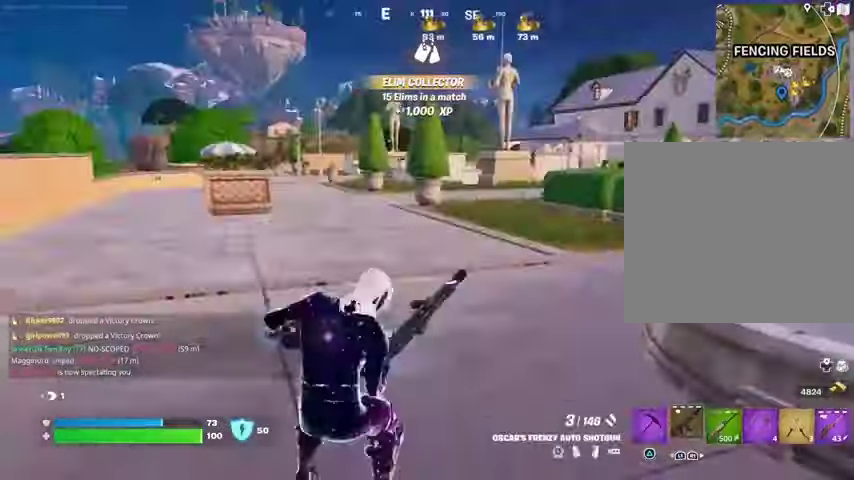
{"buttons": [], "left_stick": "up", "right_stick": "center", "events": [[167, "CROSS", "down"], [200, "CROSS", "up"]]}
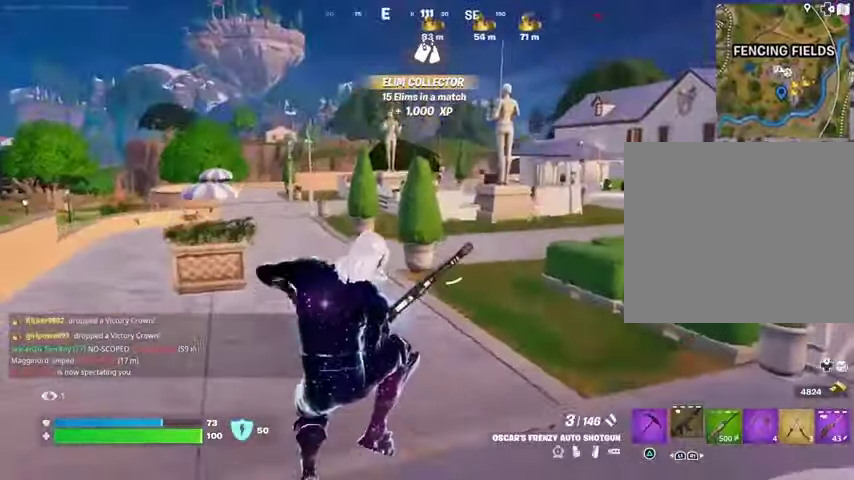
{"buttons": [], "left_stick": "up-left", "right_stick": "center", "events": [[100, "right_stick", "right"], [233, "left_stick", "up-left"], [267, "right_stick", "center"]]}
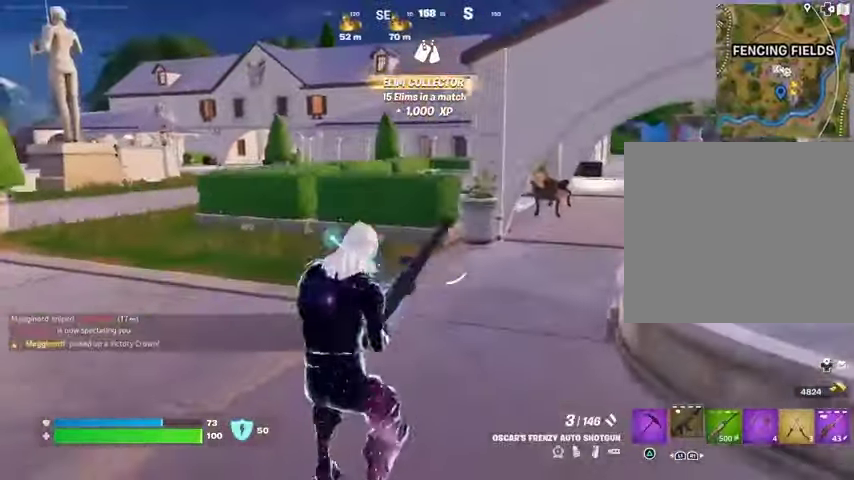
{"buttons": [], "left_stick": "left", "right_stick": "center", "events": [[67, "right_stick", "right"], [233, "left_stick", "left"], [333, "right_stick", "center"]]}
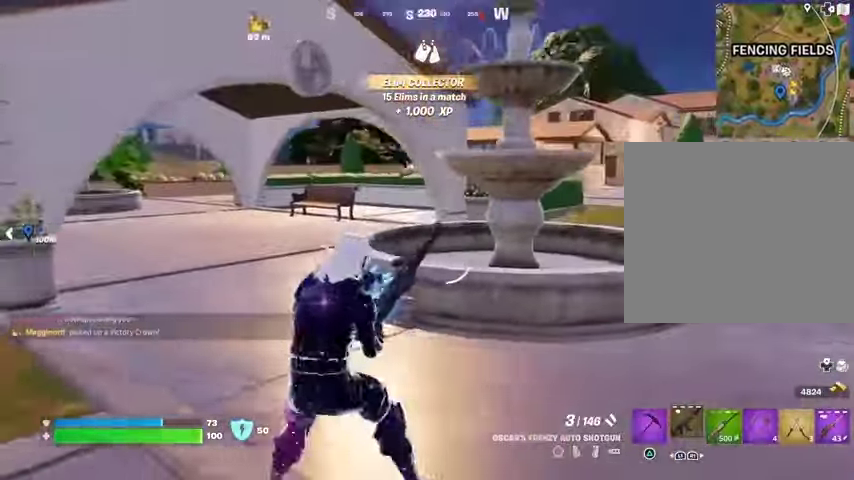
{"buttons": [], "left_stick": "left", "right_stick": "center", "events": [[433, "right_stick", "up-right"], [500, "right_stick", "center"]]}
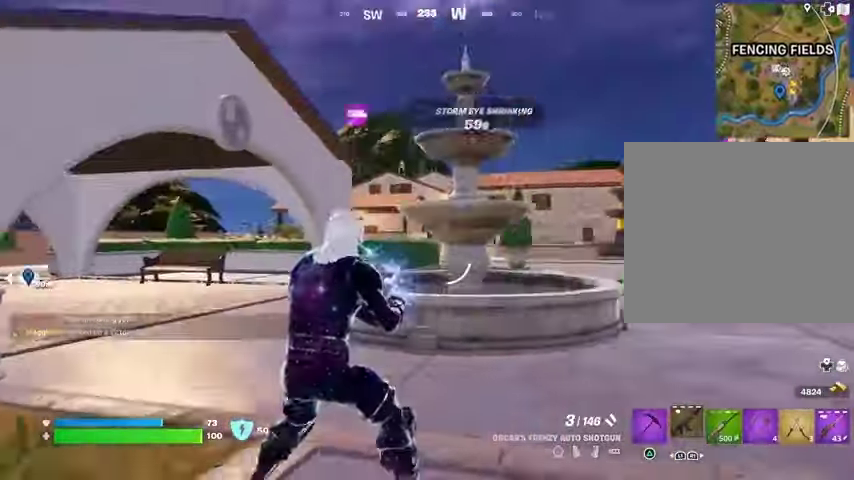
{"buttons": [], "left_stick": "up-left", "right_stick": "center", "events": [[333, "left_stick", "up-left"]]}
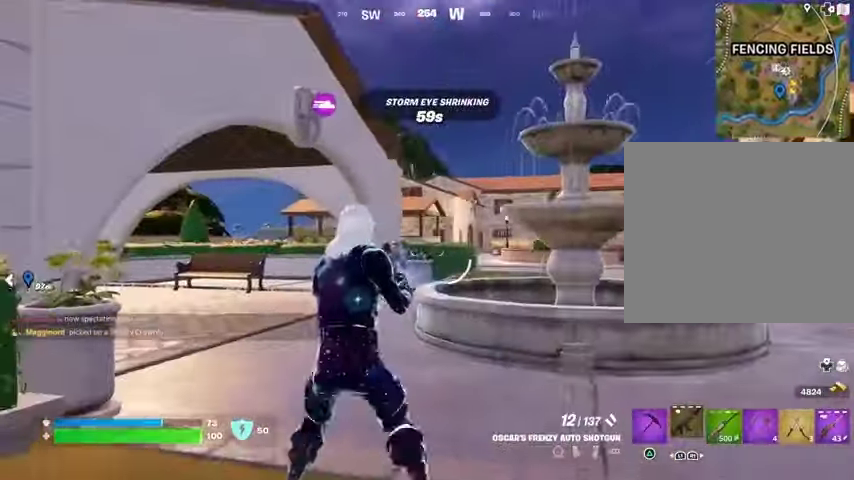
{"buttons": ["L1"], "left_stick": "up-left", "right_stick": "center", "events": [[333, "L3", "down"], [467, "L1", "down"], [467, "L3", "up"]]}
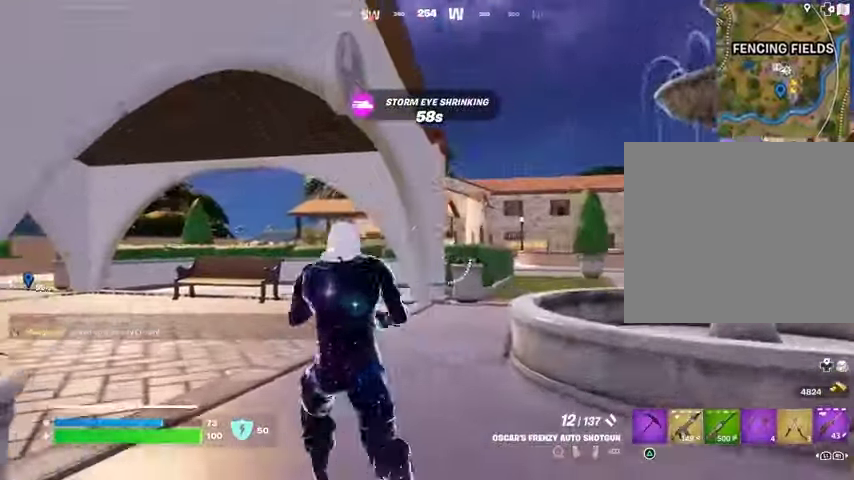
{"buttons": [], "left_stick": "up-right", "right_stick": "center", "events": [[67, "L1", "up"], [267, "left_stick", "up-right"]]}
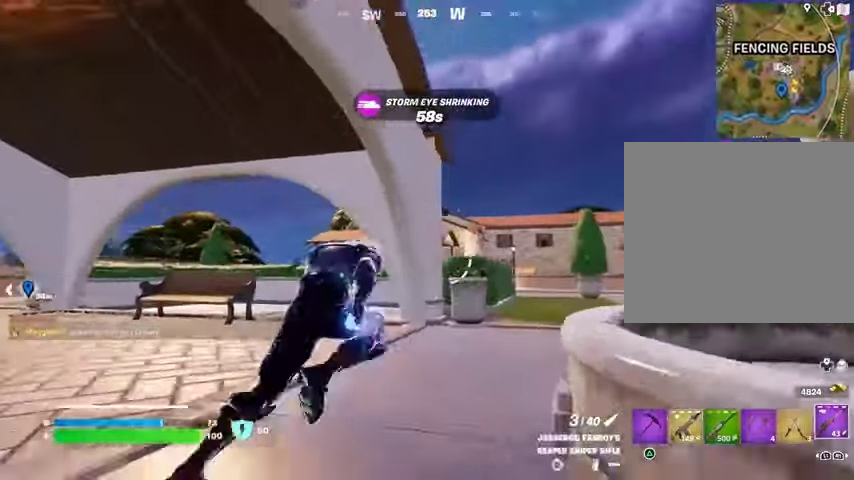
{"buttons": ["L2"], "left_stick": "up-right", "right_stick": "up", "events": [[200, "L2", "down"], [500, "right_stick", "up"]]}
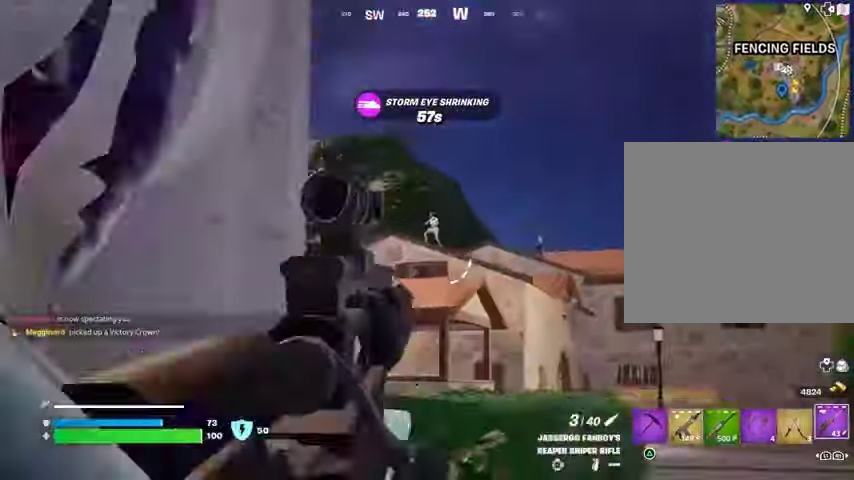
{"buttons": [], "left_stick": "up-right", "right_stick": "down", "events": [[400, "R2", "down"], [433, "L2", "up"], [433, "right_stick", "down-right"], [500, "R2", "up"], [500, "right_stick", "down"]]}
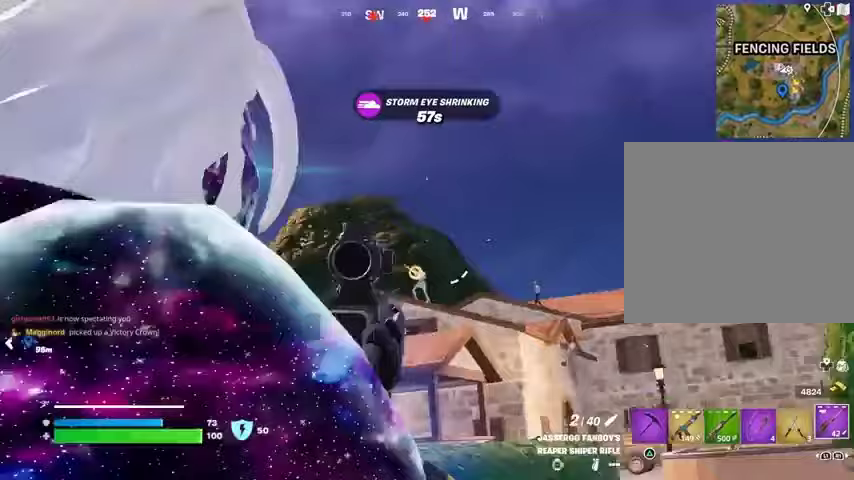
{"buttons": [], "left_stick": "left", "right_stick": "center", "events": [[33, "right_stick", "down-right"], [67, "right_stick", "down"], [167, "right_stick", "center"], [500, "left_stick", "left"]]}
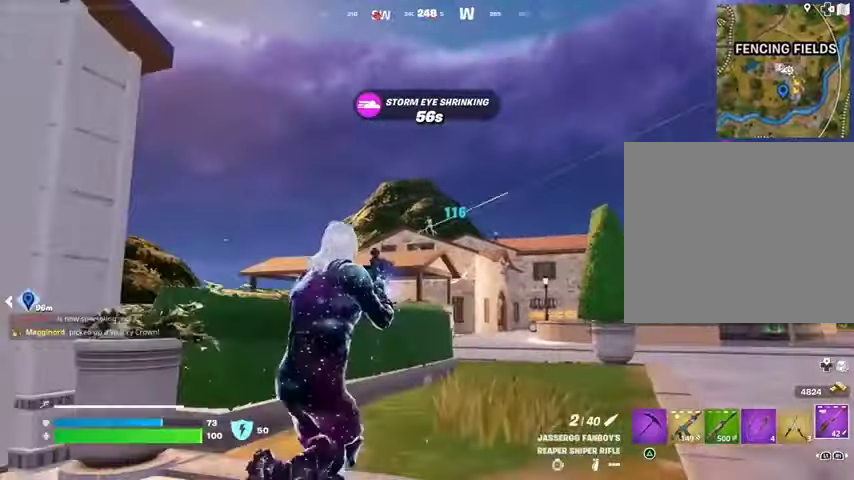
{"buttons": [], "left_stick": "left", "right_stick": "center", "events": []}
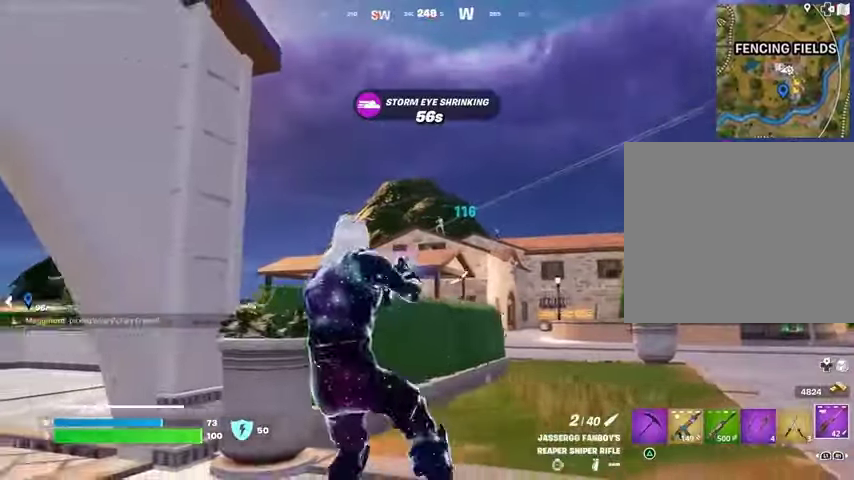
{"buttons": ["L2"], "left_stick": "down-right", "right_stick": "left", "events": [[167, "L2", "down"], [300, "left_stick", "down-left"], [433, "right_stick", "left"], [467, "left_stick", "down-right"]]}
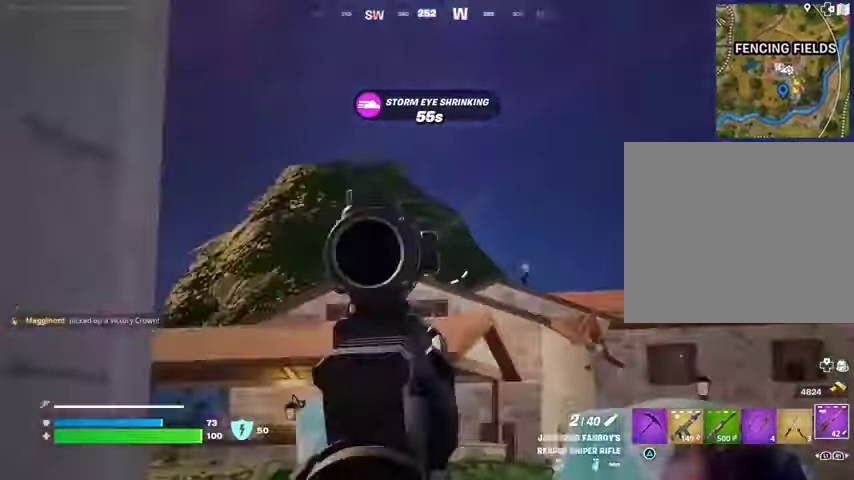
{"buttons": ["L2", "R2"], "left_stick": "up-left", "right_stick": "left", "events": [[33, "right_stick", "center"], [67, "left_stick", "right"], [100, "right_stick", "right"], [200, "right_stick", "center"], [400, "right_stick", "left"], [433, "left_stick", "up"], [500, "R2", "down"], [500, "left_stick", "up-left"]]}
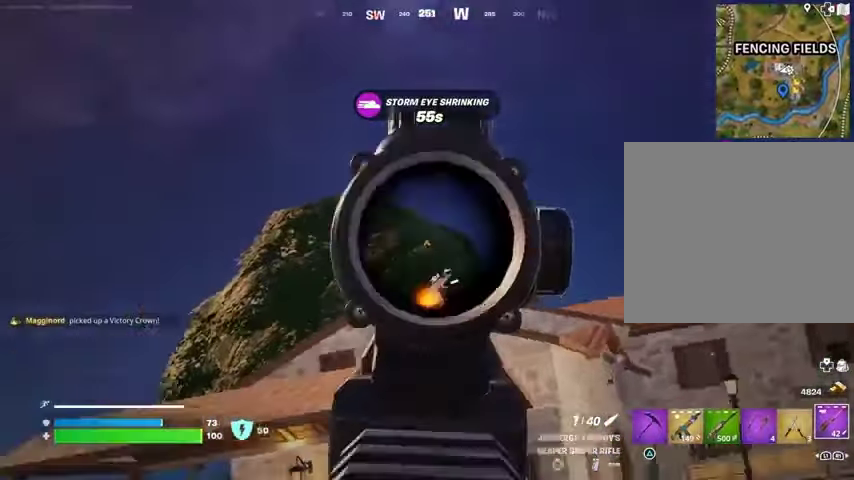
{"buttons": [], "left_stick": "left", "right_stick": "center", "events": [[33, "L2", "up"], [33, "R2", "up"], [33, "left_stick", "left"], [33, "right_stick", "down-left"], [233, "right_stick", "down"], [300, "R1", "down"], [333, "left_stick", "down-left"], [333, "right_stick", "center"], [367, "R1", "up"], [433, "R1", "down"], [500, "R1", "up"], [500, "left_stick", "left"]]}
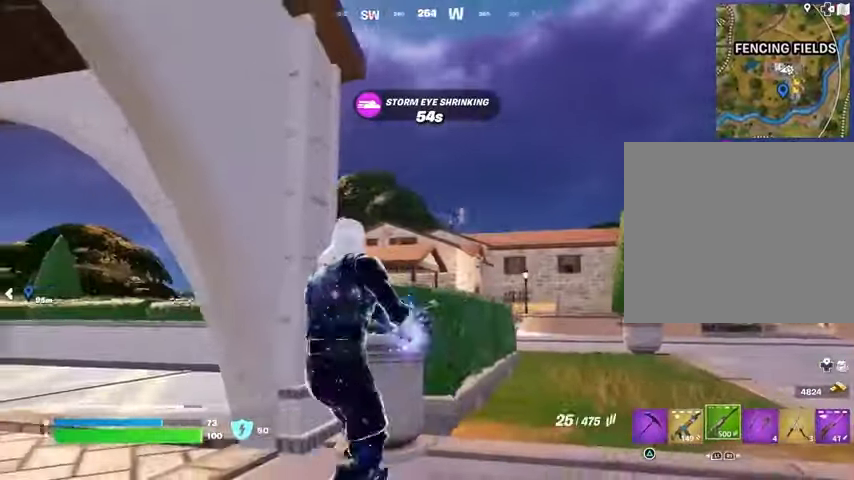
{"buttons": ["L2"], "left_stick": "right", "right_stick": "up-right", "events": [[200, "L2", "down"], [200, "left_stick", "right"], [400, "right_stick", "right"], [467, "right_stick", "up-right"]]}
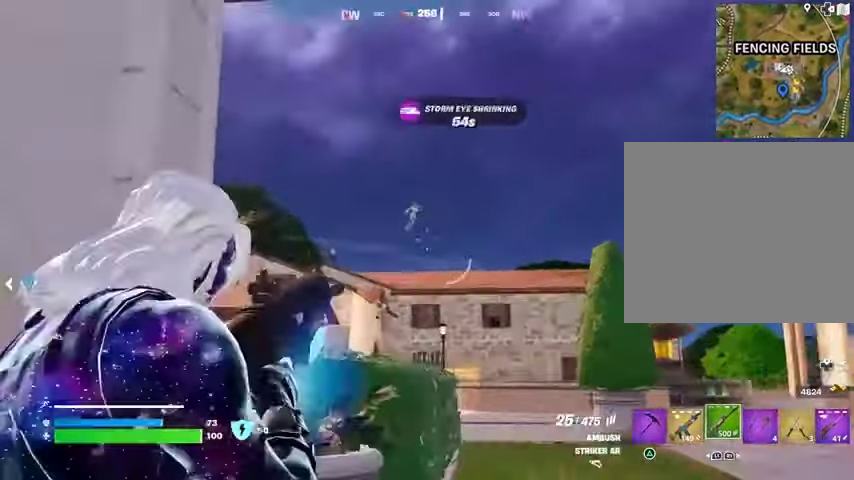
{"buttons": ["L2", "R2"], "left_stick": "left", "right_stick": "down-right", "events": [[33, "left_stick", "center"], [67, "right_stick", "up"], [100, "left_stick", "left"], [133, "R2", "down"], [200, "left_stick", "down-right"], [200, "right_stick", "down-left"], [267, "R3", "down"], [300, "right_stick", "down-right"], [333, "left_stick", "center"], [433, "left_stick", "left"], [500, "R3", "up"]]}
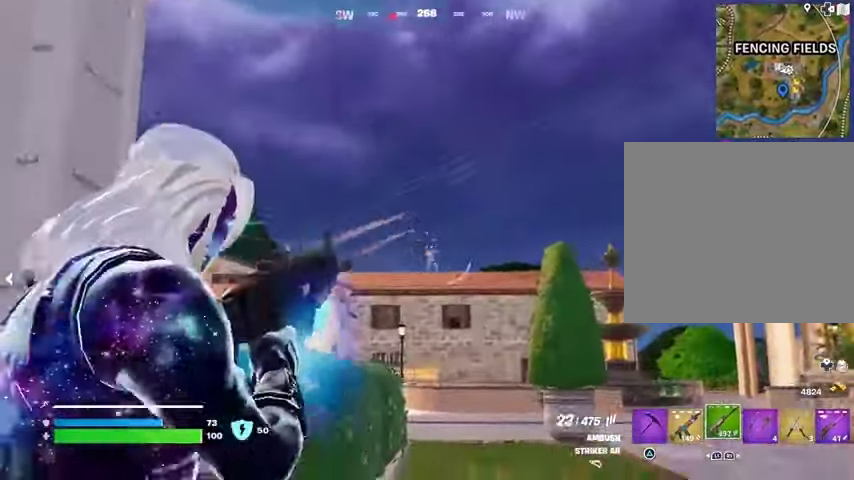
{"buttons": ["L2"], "left_stick": "left", "right_stick": "down-right", "events": [[33, "left_stick", "center"], [33, "right_stick", "down"], [133, "R2", "up"], [167, "L2", "up"], [200, "left_stick", "left"], [233, "right_stick", "center"], [300, "L2", "down"], [300, "R3", "down"], [300, "right_stick", "down-right"], [367, "R3", "up"], [400, "right_stick", "down"], [500, "right_stick", "down-right"]]}
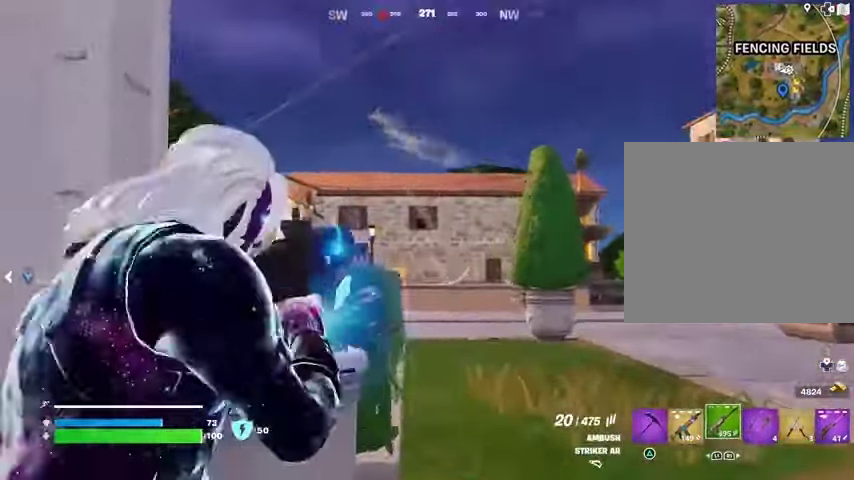
{"buttons": ["L2"], "left_stick": "center", "right_stick": "right", "events": [[67, "left_stick", "center"], [200, "left_stick", "left"], [267, "right_stick", "right"], [400, "left_stick", "right"], [500, "left_stick", "center"]]}
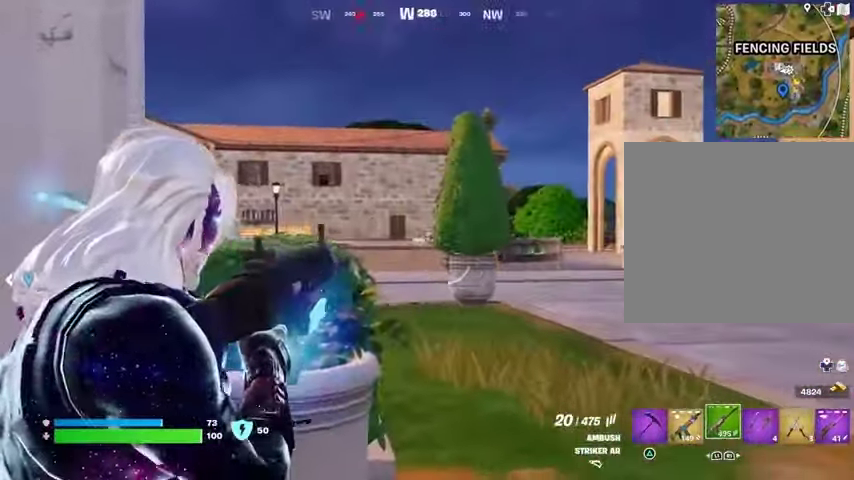
{"buttons": ["L2"], "left_stick": "right", "right_stick": "center", "events": [[67, "left_stick", "right"], [200, "right_stick", "center"], [333, "right_stick", "right"], [433, "right_stick", "center"]]}
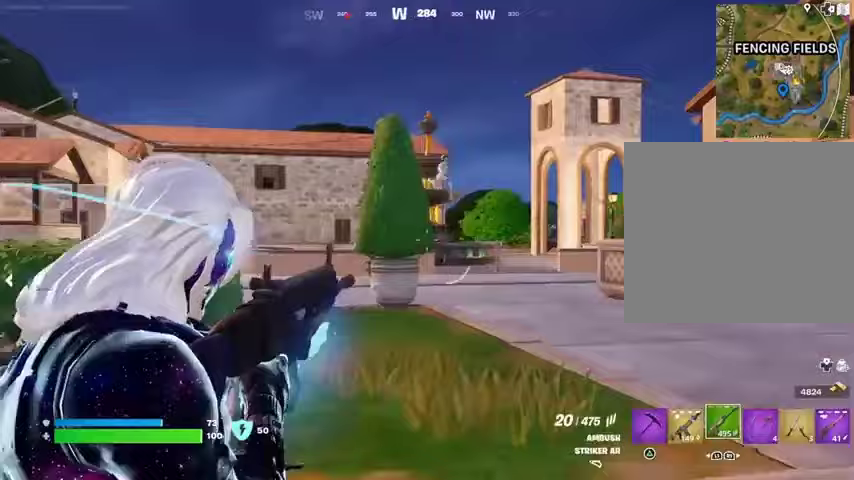
{"buttons": ["L2", "R2"], "left_stick": "left", "right_stick": "down-right", "events": [[100, "right_stick", "up-right"], [133, "left_stick", "down"], [267, "R2", "down"], [267, "left_stick", "left"], [267, "right_stick", "down-right"]]}
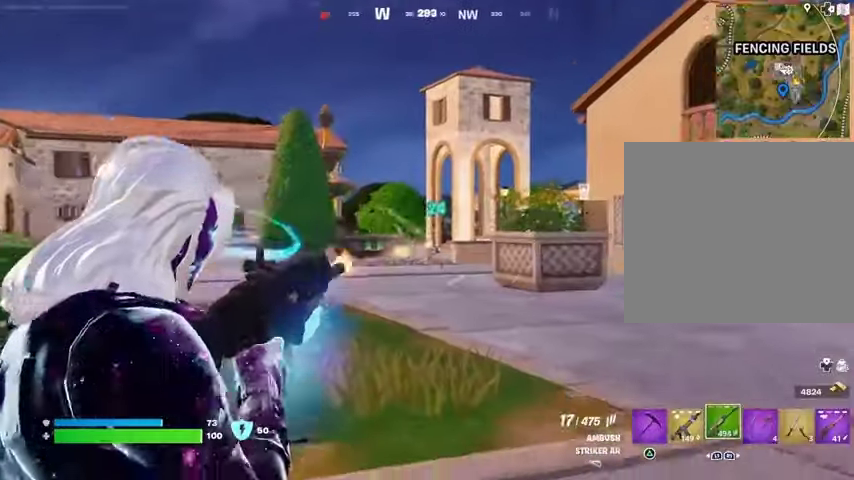
{"buttons": ["L2", "R2"], "left_stick": "down-left", "right_stick": "down-right", "events": [[133, "left_stick", "center"], [200, "left_stick", "left"], [233, "right_stick", "right"], [333, "left_stick", "down-left"], [333, "right_stick", "center"], [400, "right_stick", "down-right"]]}
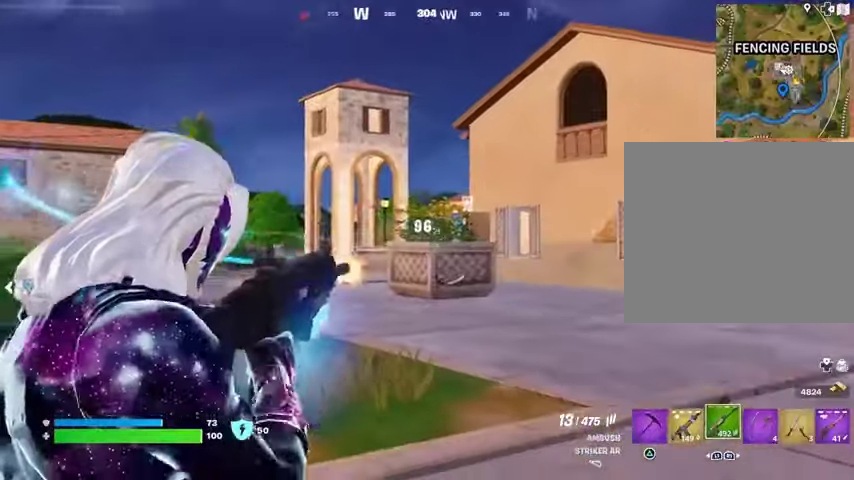
{"buttons": [], "left_stick": "right", "right_stick": "right", "events": [[33, "right_stick", "center"], [100, "L1", "down"], [100, "R2", "up"], [133, "L2", "up"], [167, "L1", "up"], [200, "right_stick", "left"], [233, "L1", "down"], [267, "left_stick", "down-right"], [300, "L1", "up"], [367, "L1", "down"], [367, "left_stick", "right"], [367, "right_stick", "center"], [433, "right_stick", "right"], [467, "L1", "up"]]}
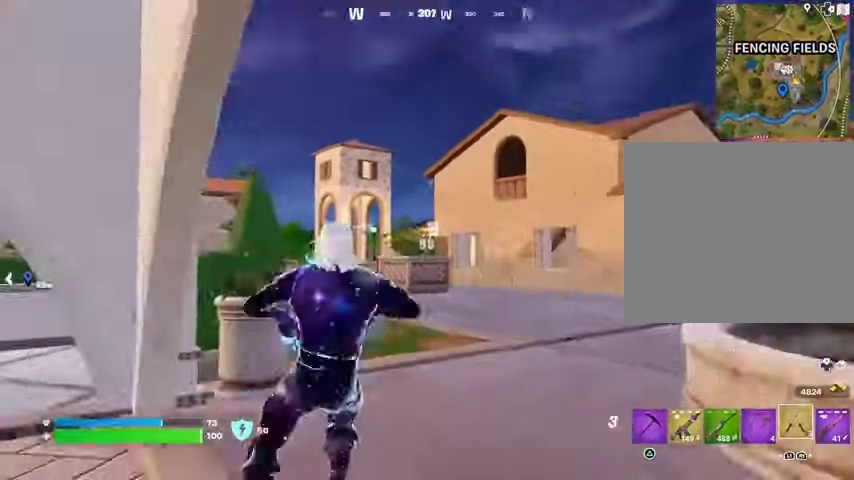
{"buttons": ["L2"], "left_stick": "up", "right_stick": "center", "events": [[33, "right_stick", "center"], [100, "left_stick", "up"], [167, "L3", "down"], [233, "right_stick", "left"], [300, "L3", "up"], [333, "CROSS", "down"], [333, "right_stick", "center"], [433, "CROSS", "up"], [467, "L2", "down"]]}
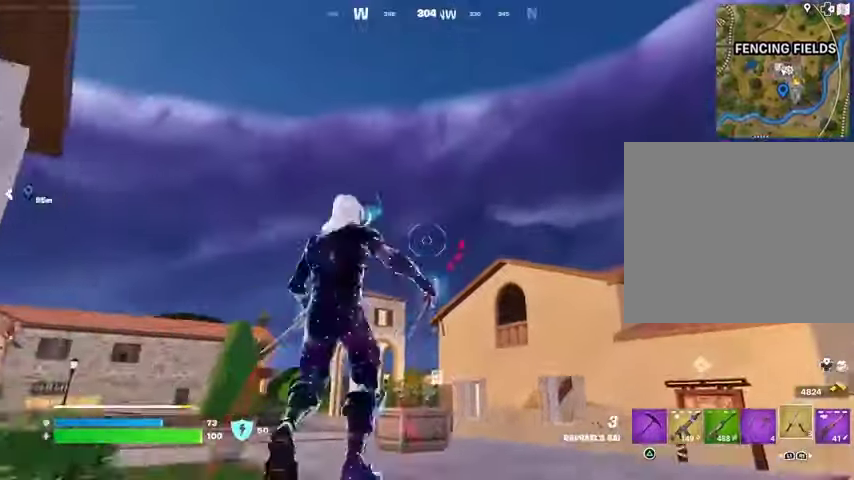
{"buttons": [], "left_stick": "up", "right_stick": "down-left", "events": [[33, "right_stick", "up-right"], [67, "L2", "up"], [133, "right_stick", "center"], [500, "right_stick", "down-left"]]}
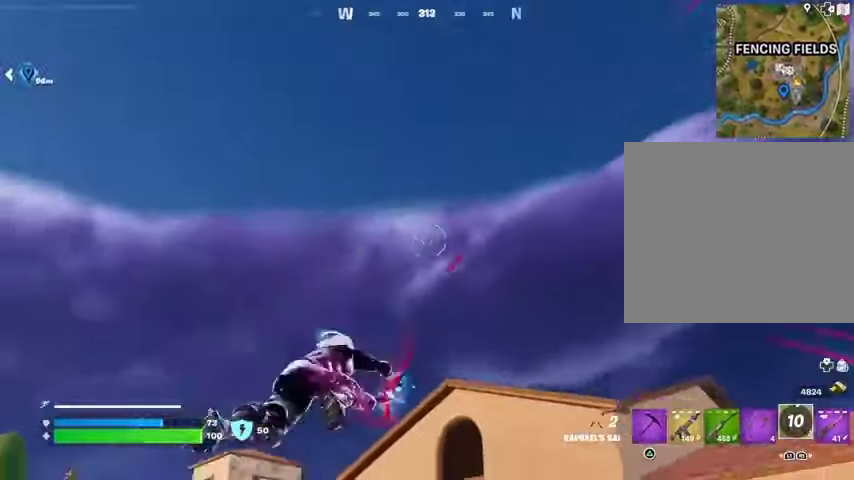
{"buttons": [], "left_stick": "up", "right_stick": "center", "events": [[333, "right_stick", "center"]]}
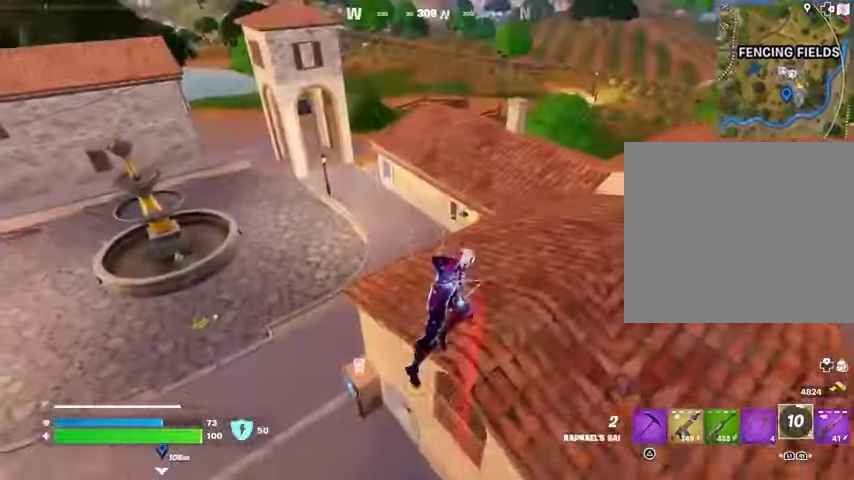
{"buttons": [], "left_stick": "down", "right_stick": "right", "events": [[200, "left_stick", "left"], [267, "R1", "down"], [333, "left_stick", "down-left"], [367, "R1", "up"], [433, "R1", "down"], [433, "right_stick", "right"], [500, "R1", "up"], [500, "left_stick", "down"]]}
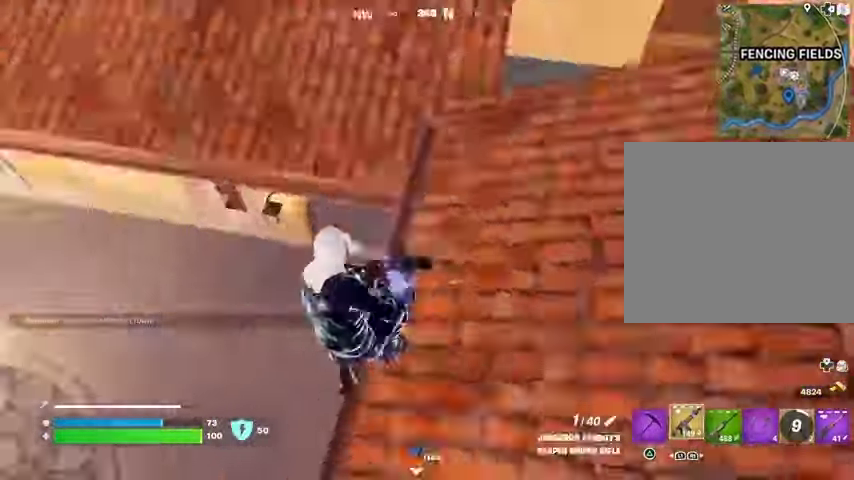
{"buttons": ["L3"], "left_stick": "up", "right_stick": "center", "events": [[33, "left_stick", "down-right"], [100, "left_stick", "up-right"], [333, "right_stick", "up"], [433, "left_stick", "up"], [500, "L3", "down"], [500, "right_stick", "center"]]}
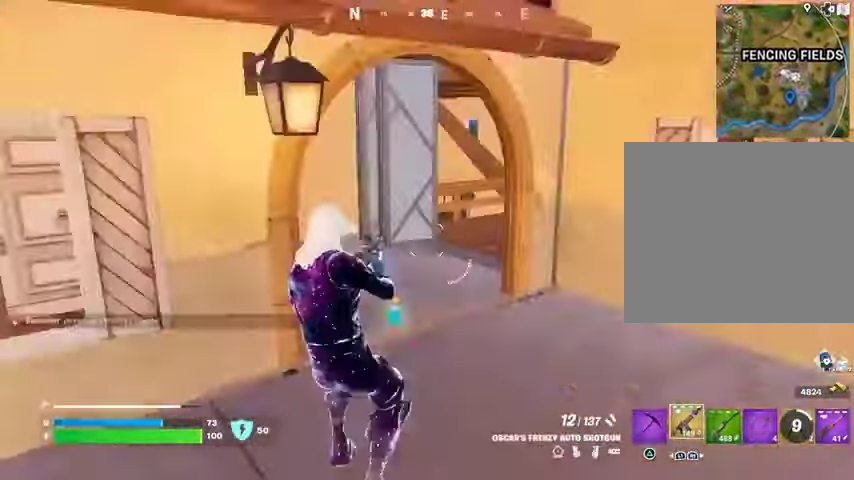
{"buttons": [], "left_stick": "up-right", "right_stick": "center", "events": [[67, "L3", "up"], [133, "right_stick", "right"], [267, "right_stick", "left"], [333, "left_stick", "up-right"], [500, "right_stick", "center"]]}
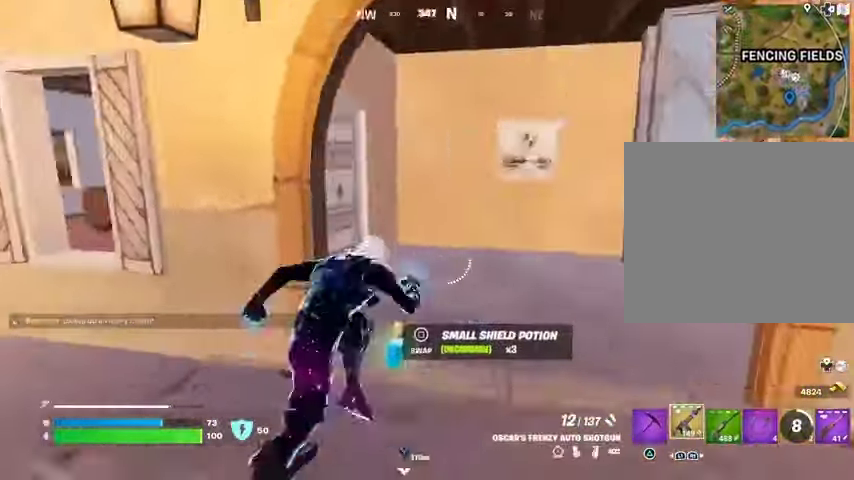
{"buttons": [], "left_stick": "up", "right_stick": "center", "events": [[33, "right_stick", "left"], [167, "right_stick", "center"], [433, "left_stick", "up"]]}